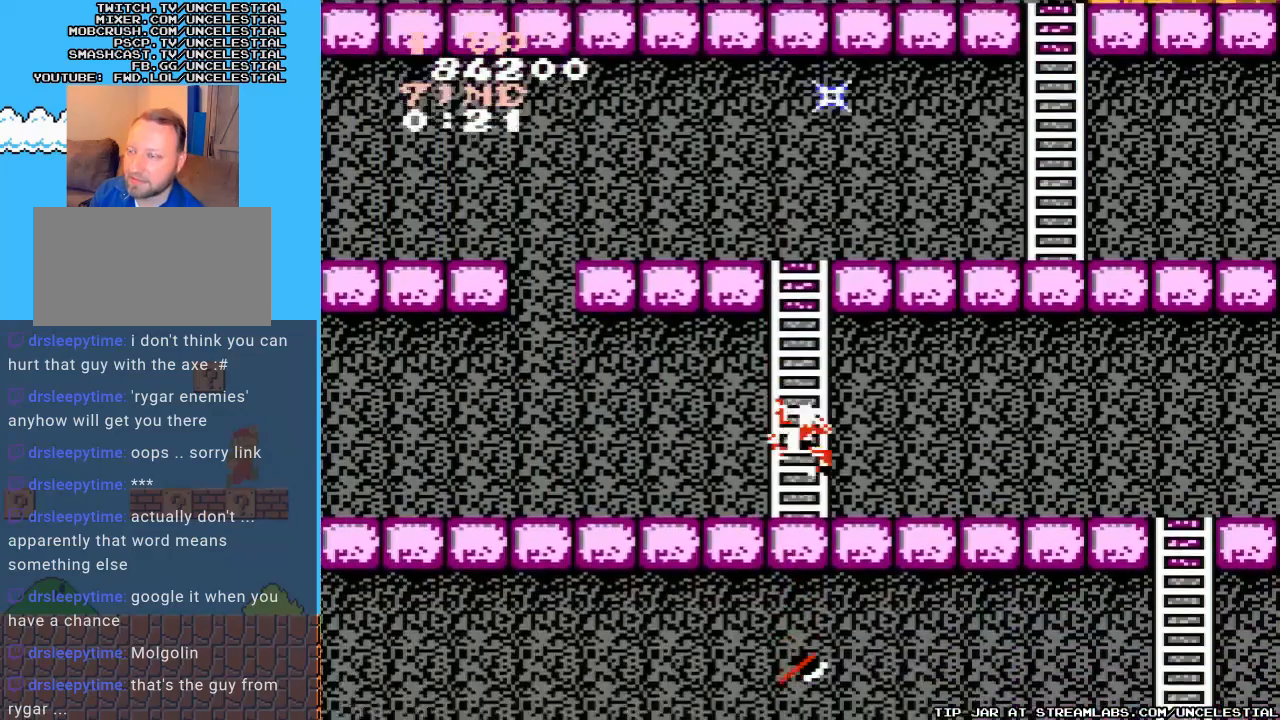
Gameplay with a controller (Nintendo layout); each line is a JSON object with the inputs held at the frame after it. "events" lists button and stick changes between this image and that frame as [ms after this image, input, new state], when the widget could be followed in between. Not read: L3 R3.
{"buttons": ["DPAD_RIGHT"], "events": [[467, "DPAD_RIGHT", "down"], [500, "DPAD_DOWN", "up"]]}
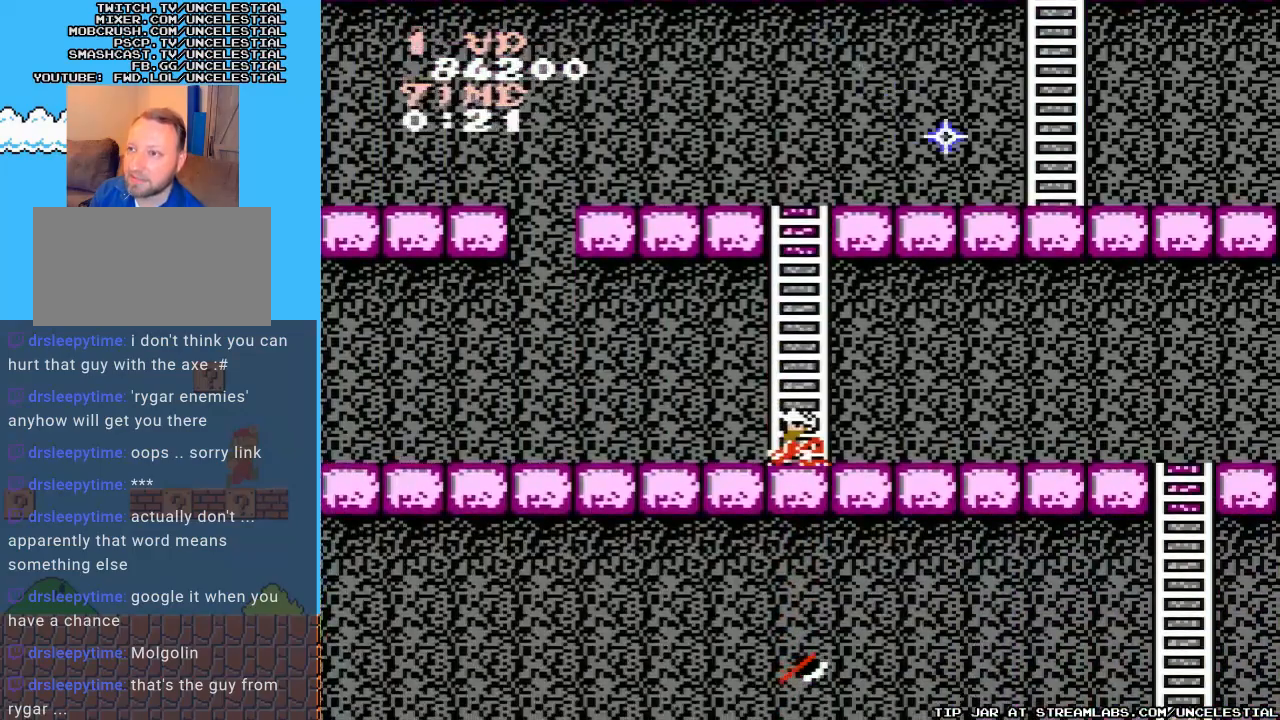
{"buttons": ["DPAD_RIGHT"], "events": []}
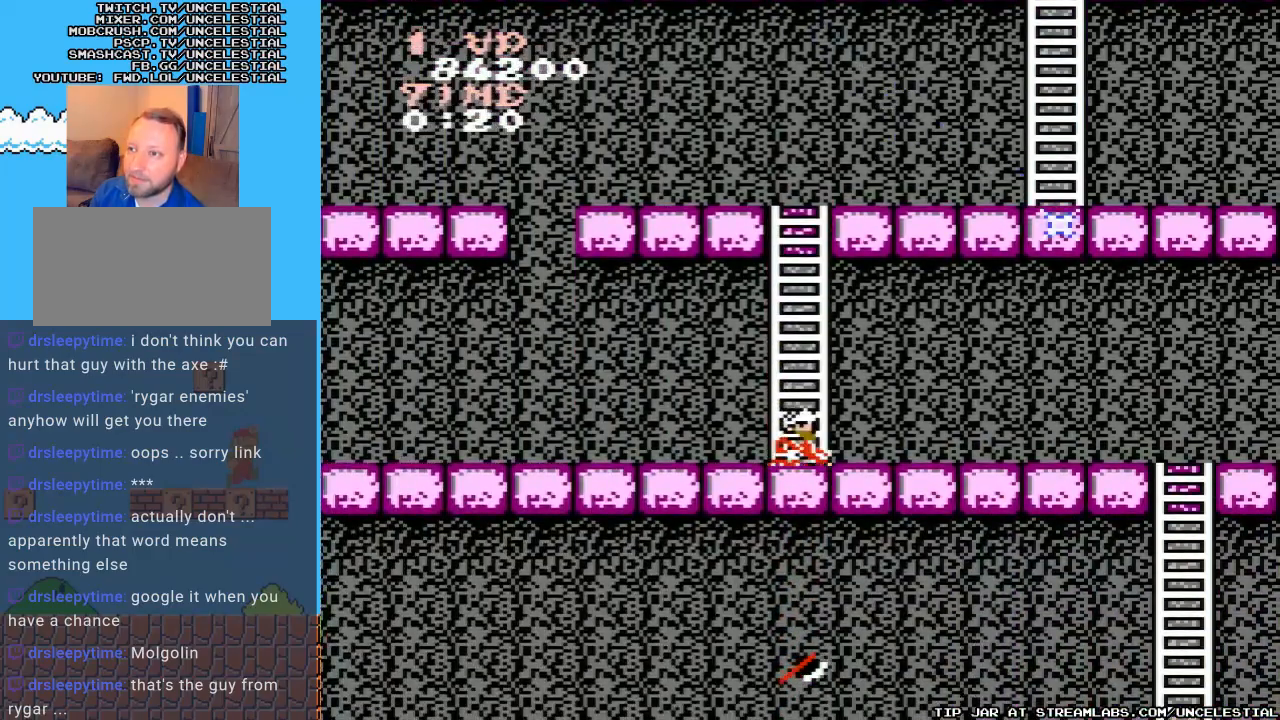
{"buttons": ["DPAD_RIGHT"], "events": [[100, "DPAD_RIGHT", "up"], [233, "DPAD_RIGHT", "down"]]}
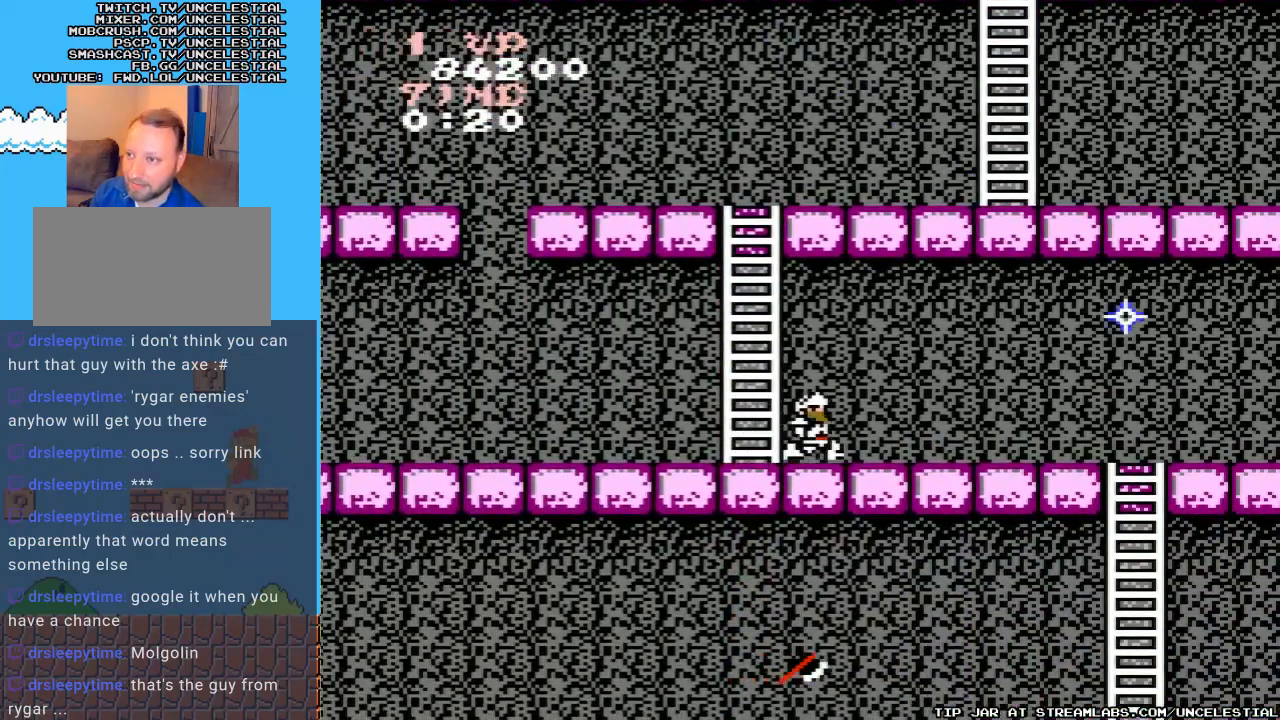
{"buttons": ["DPAD_RIGHT"], "events": []}
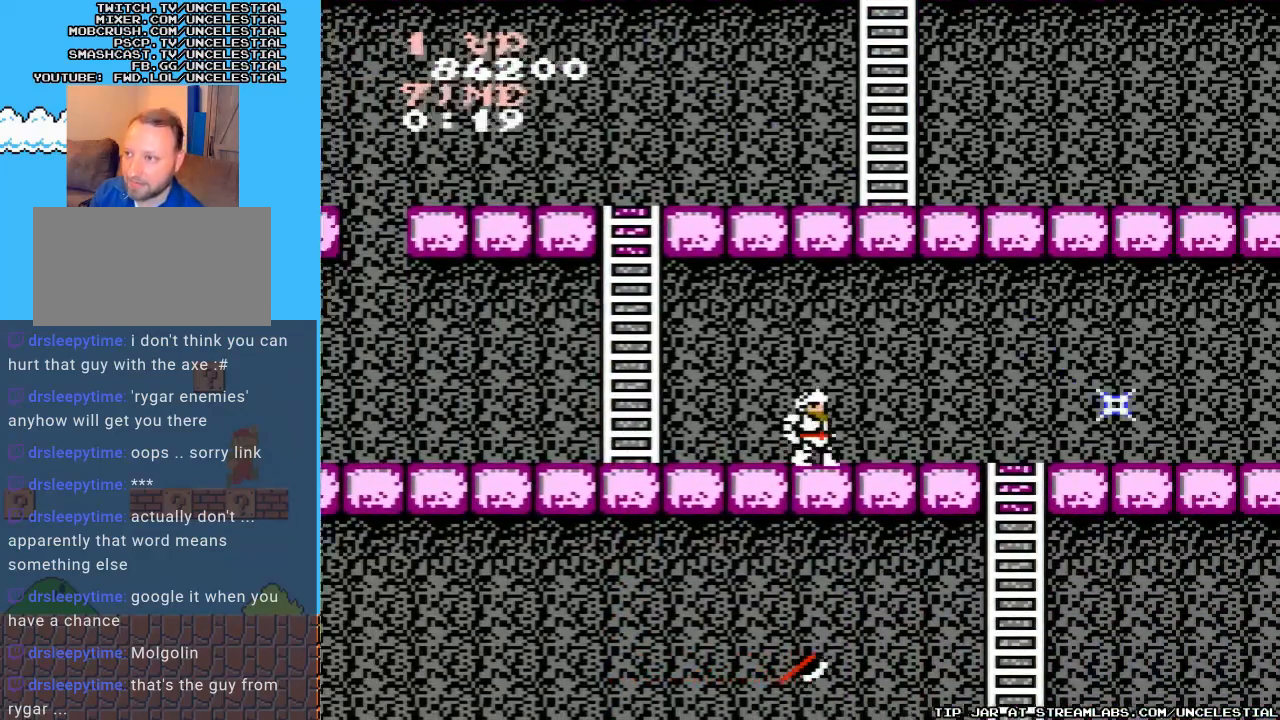
{"buttons": ["DPAD_RIGHT"], "events": []}
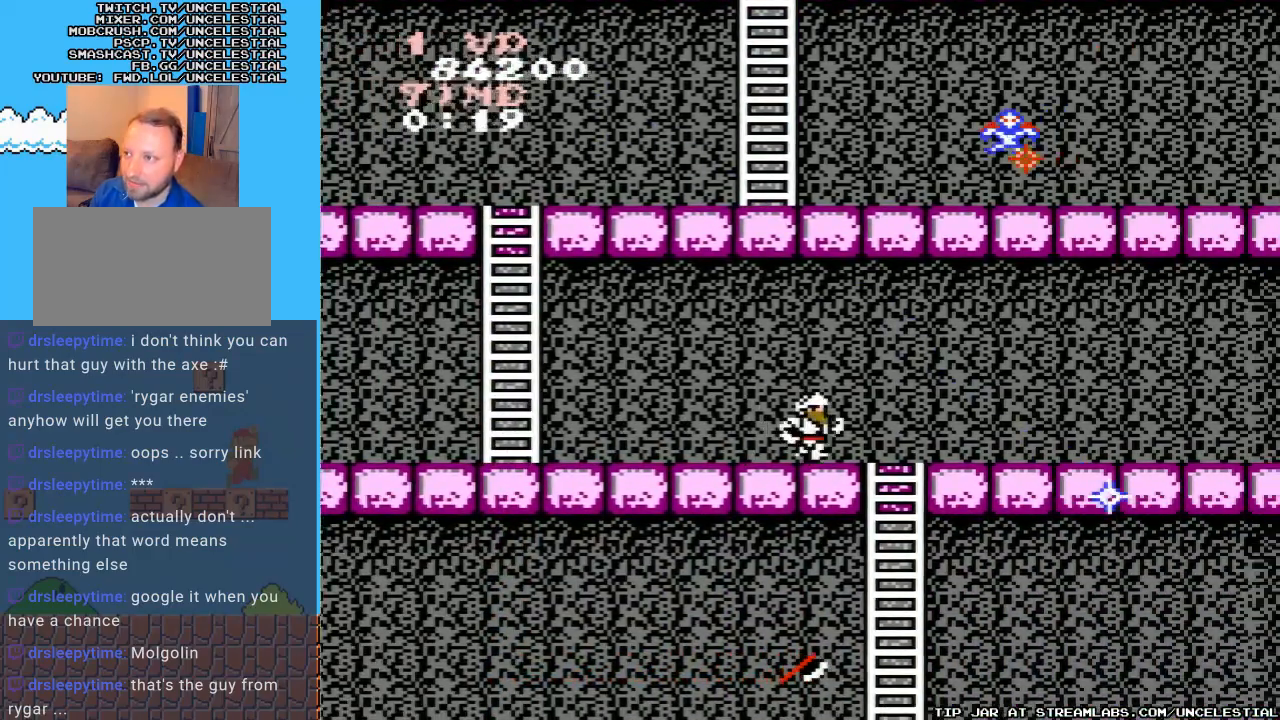
{"buttons": [], "events": [[333, "DPAD_RIGHT", "up"]]}
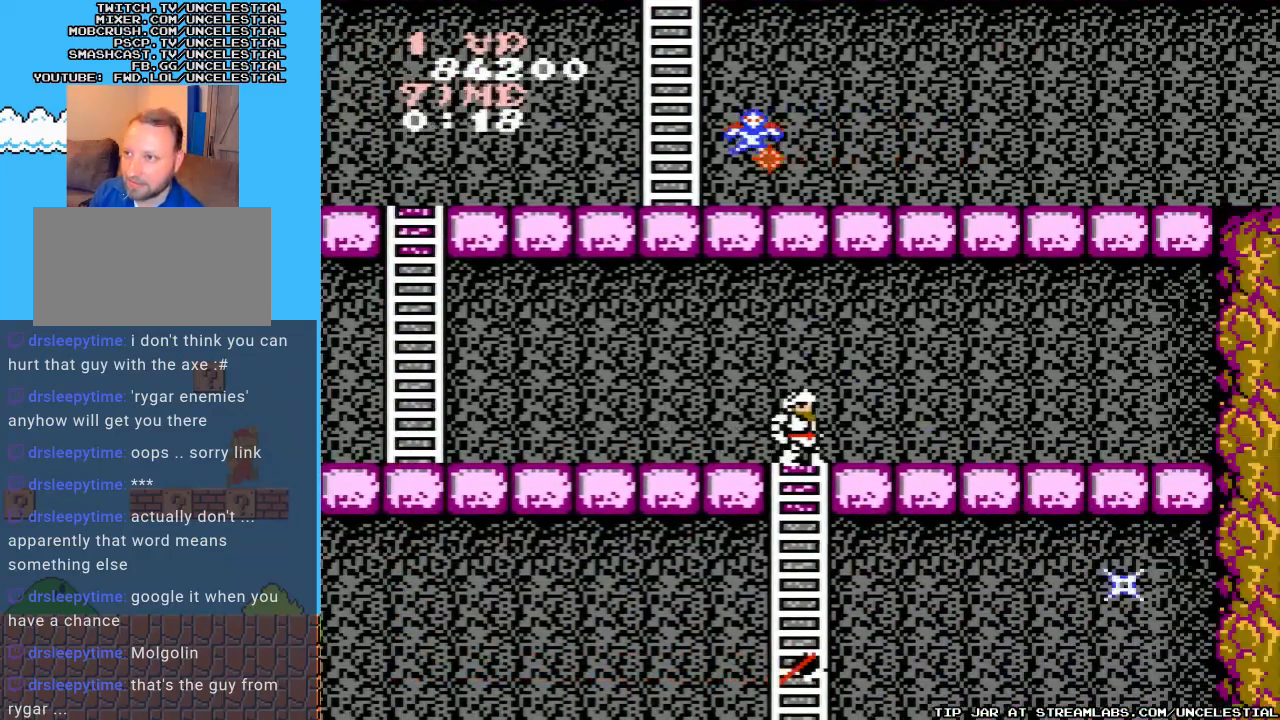
{"buttons": ["DPAD_LEFT"], "events": [[233, "DPAD_LEFT", "down"]]}
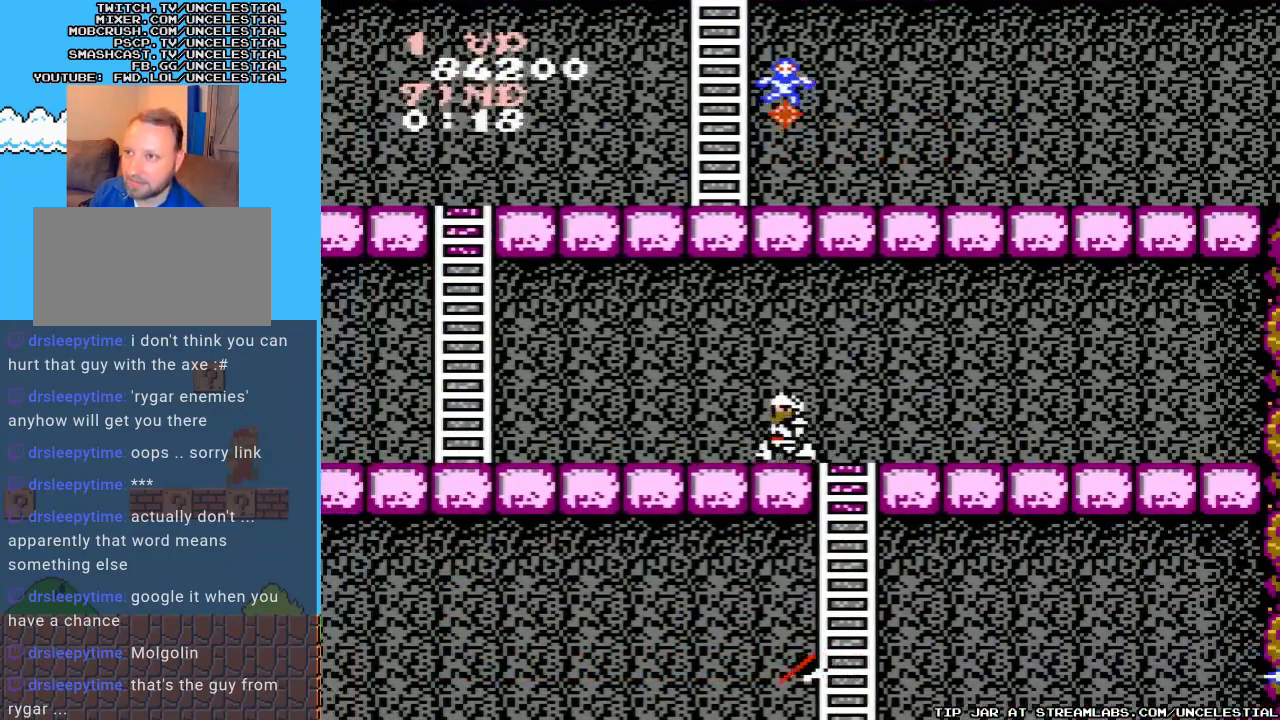
{"buttons": ["DPAD_DOWN"], "events": [[33, "DPAD_LEFT", "up"], [167, "DPAD_RIGHT", "down"], [433, "DPAD_DOWN", "down"], [433, "DPAD_RIGHT", "up"]]}
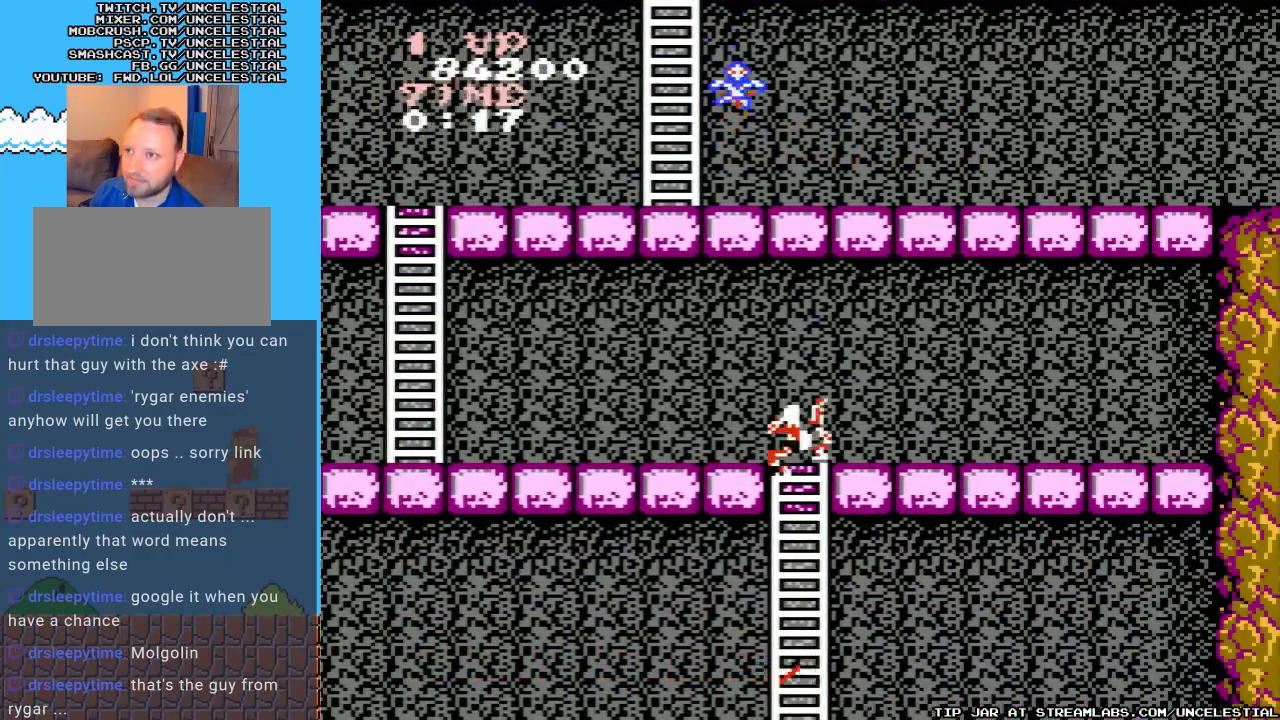
{"buttons": ["DPAD_DOWN"], "events": []}
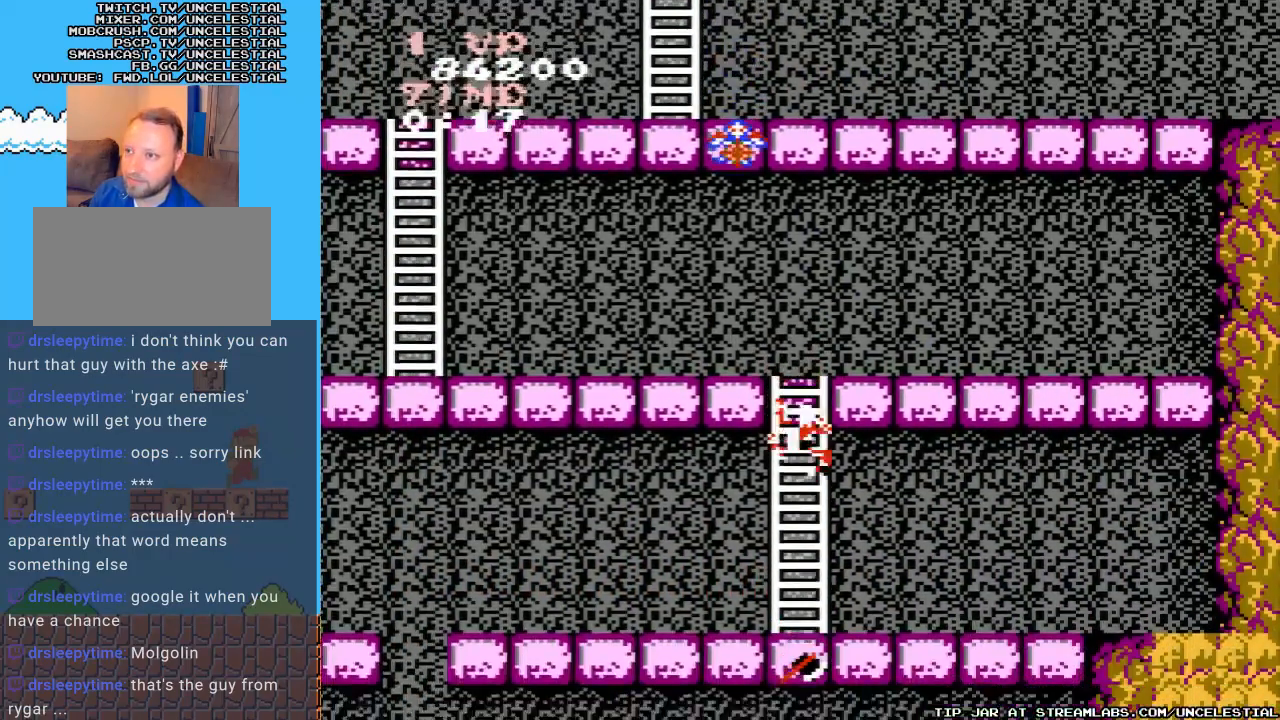
{"buttons": ["DPAD_DOWN"], "events": []}
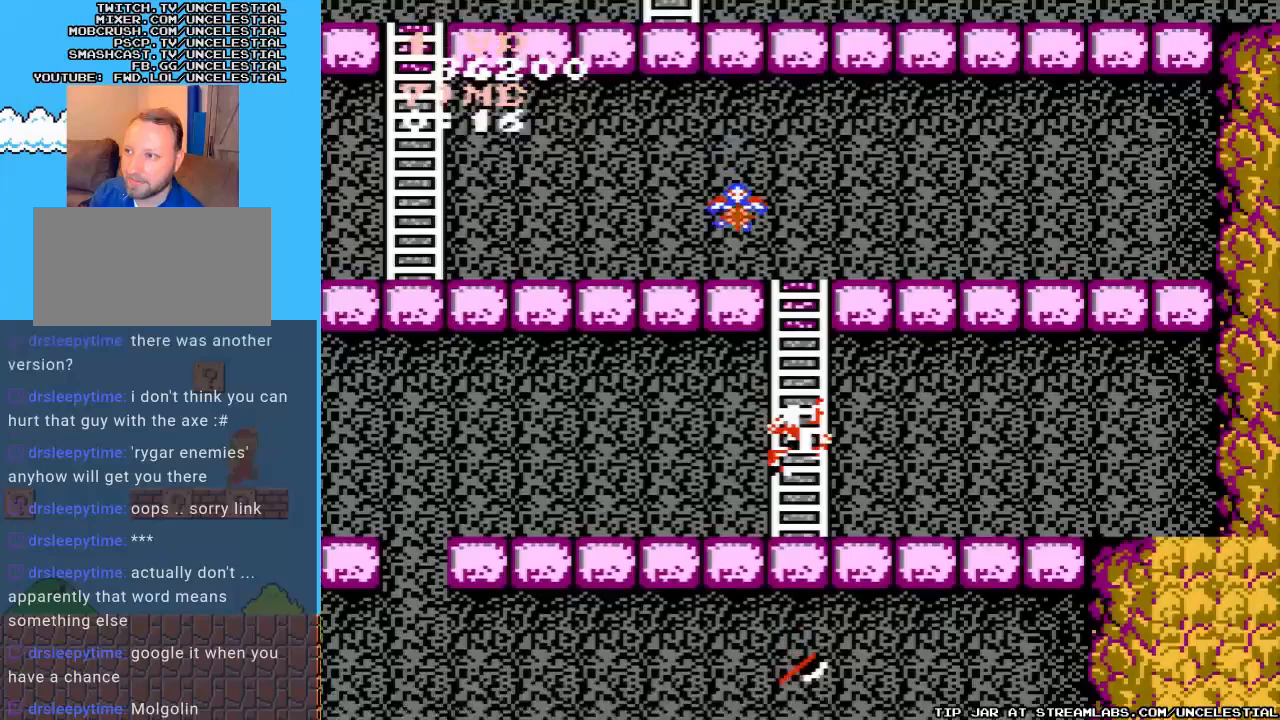
{"buttons": ["DPAD_DOWN"], "events": []}
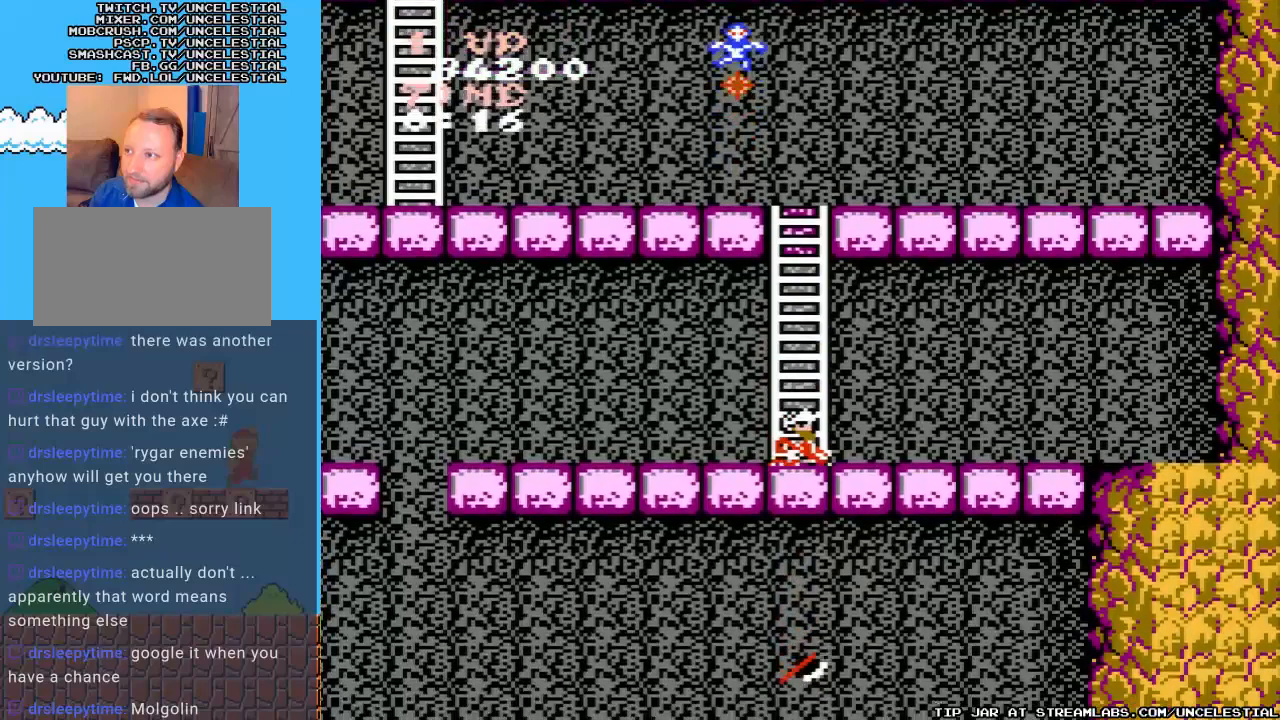
{"buttons": ["DPAD_LEFT"], "events": [[333, "DPAD_DOWN", "up"], [367, "DPAD_LEFT", "down"]]}
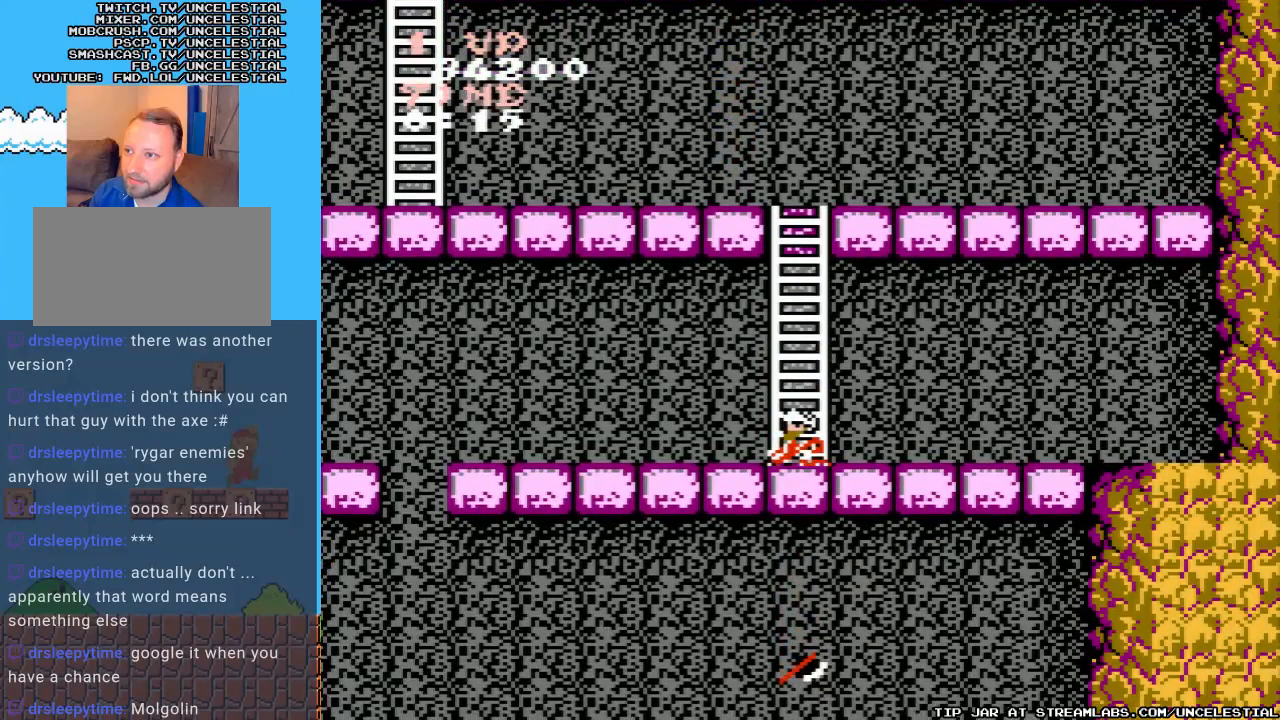
{"buttons": [], "events": [[433, "DPAD_LEFT", "up"]]}
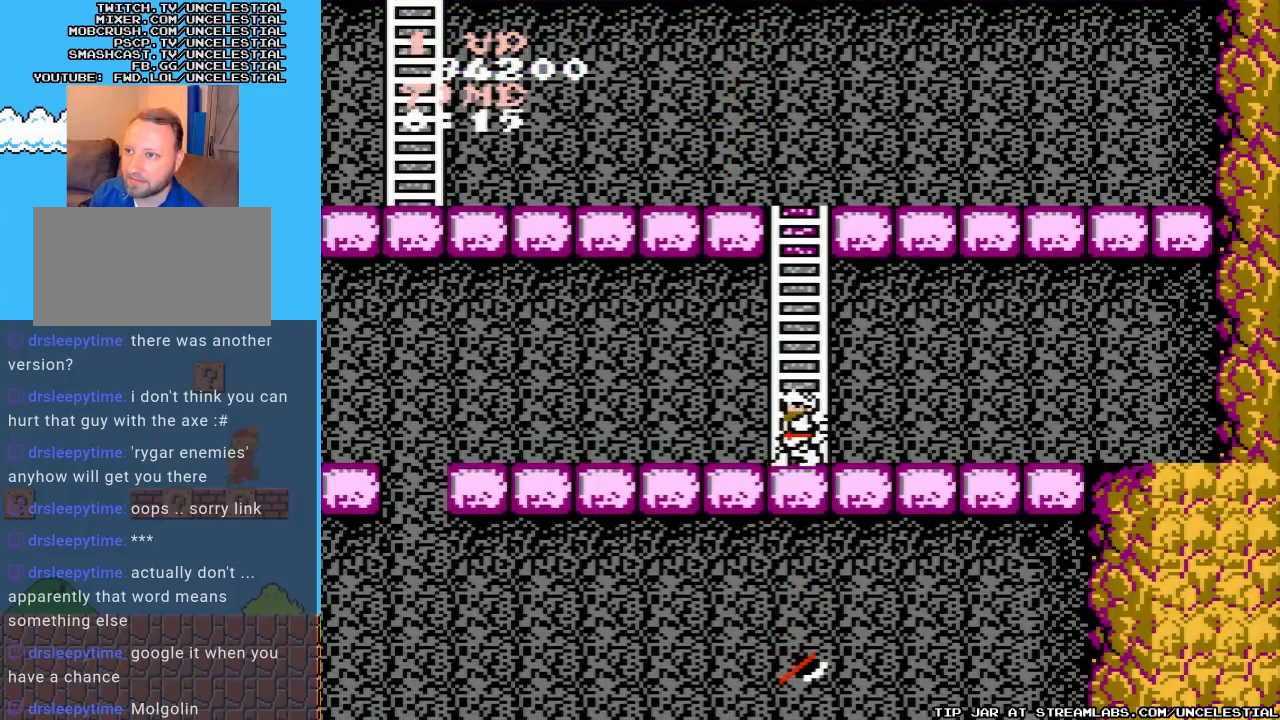
{"buttons": ["DPAD_LEFT"], "events": [[33, "DPAD_LEFT", "down"], [200, "DPAD_LEFT", "up"], [267, "DPAD_LEFT", "down"]]}
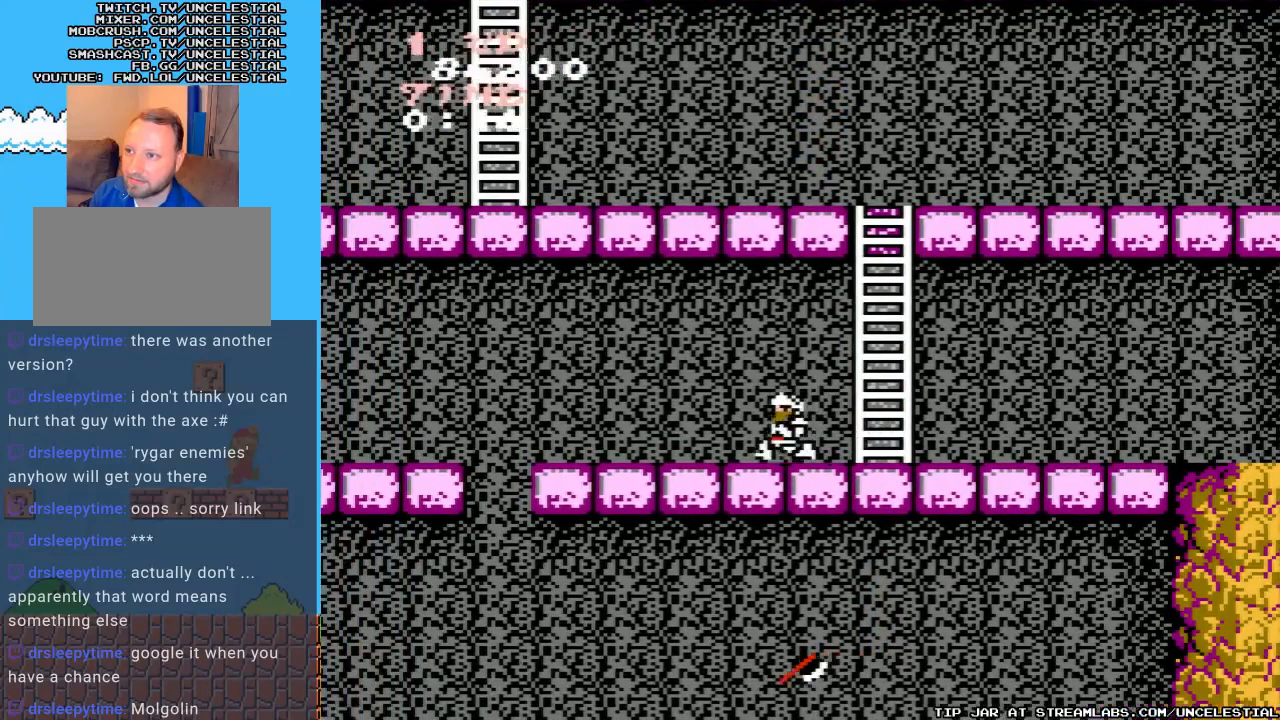
{"buttons": ["DPAD_LEFT"], "events": []}
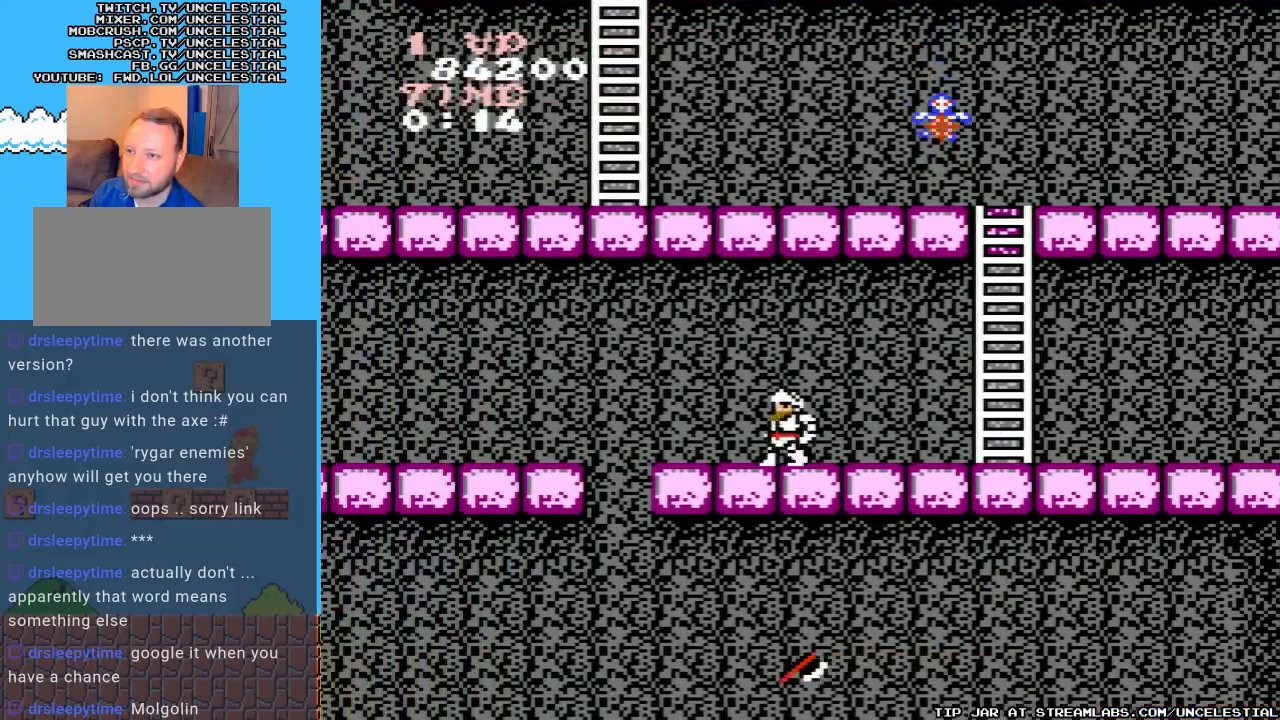
{"buttons": ["A", "DPAD_LEFT"], "events": [[467, "A", "down"]]}
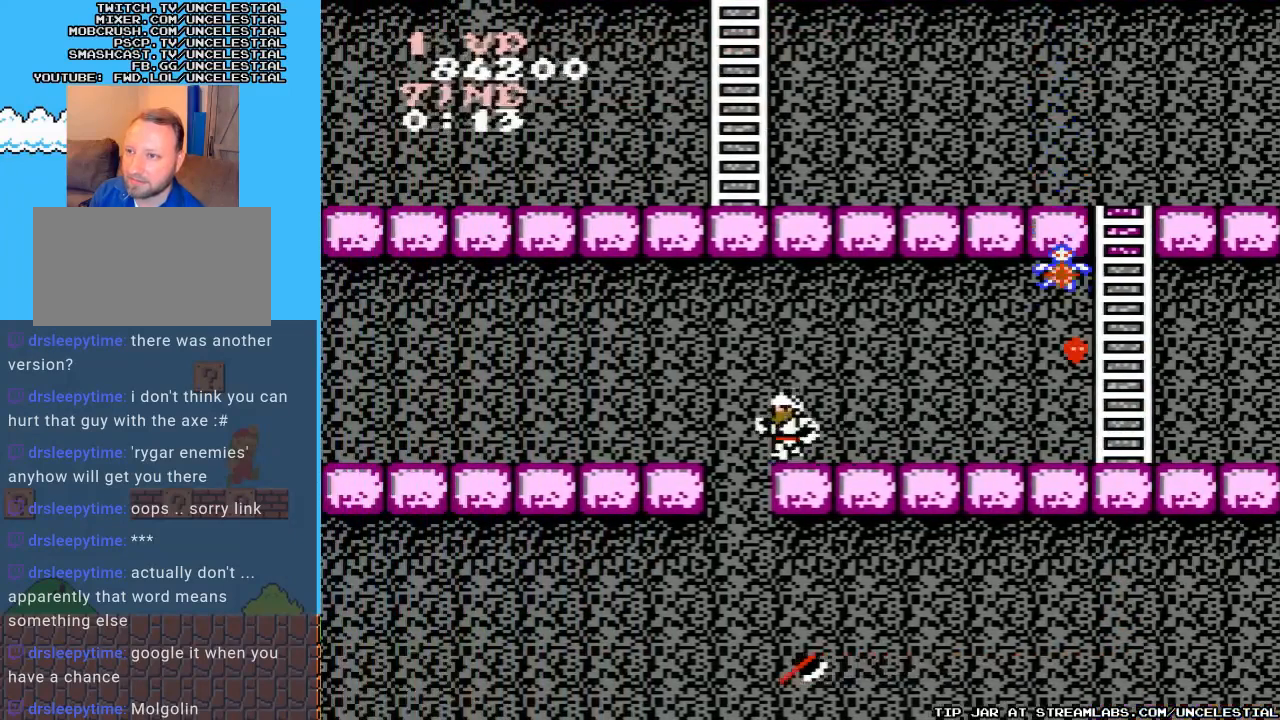
{"buttons": ["A", "DPAD_LEFT"], "events": []}
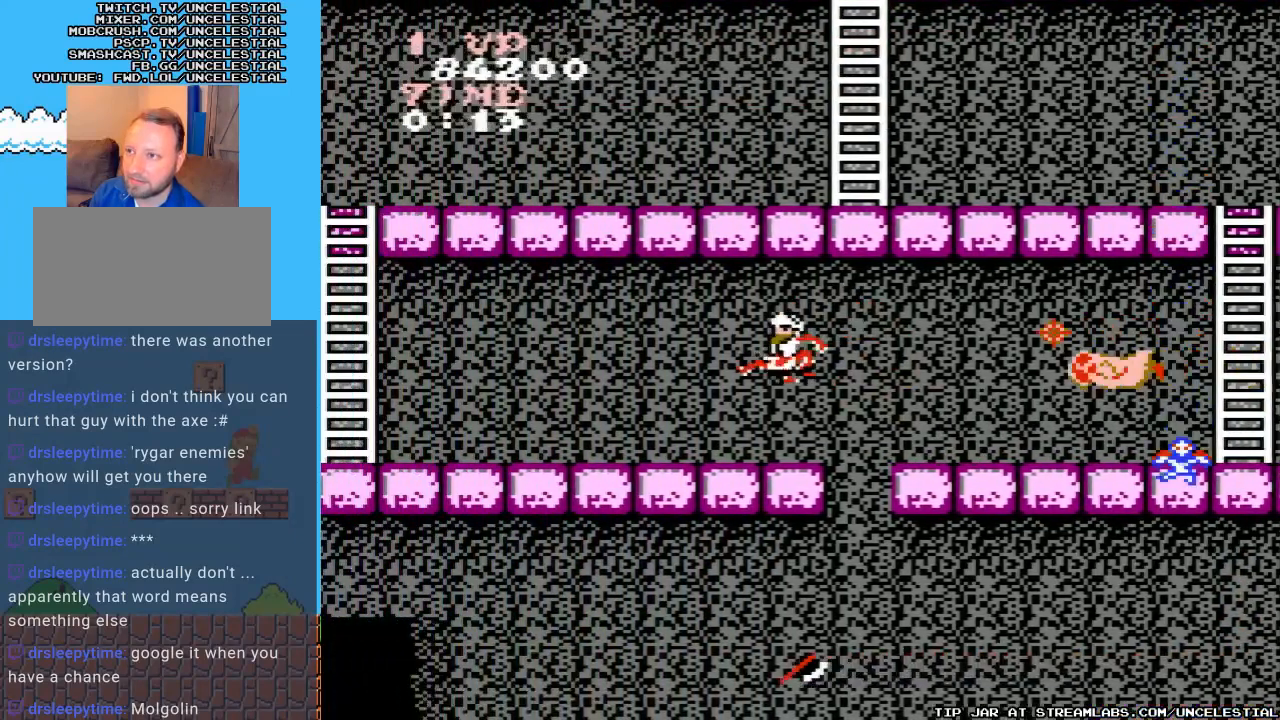
{"buttons": ["DPAD_RIGHT"], "events": [[33, "A", "up"], [467, "DPAD_LEFT", "up"], [500, "DPAD_RIGHT", "down"]]}
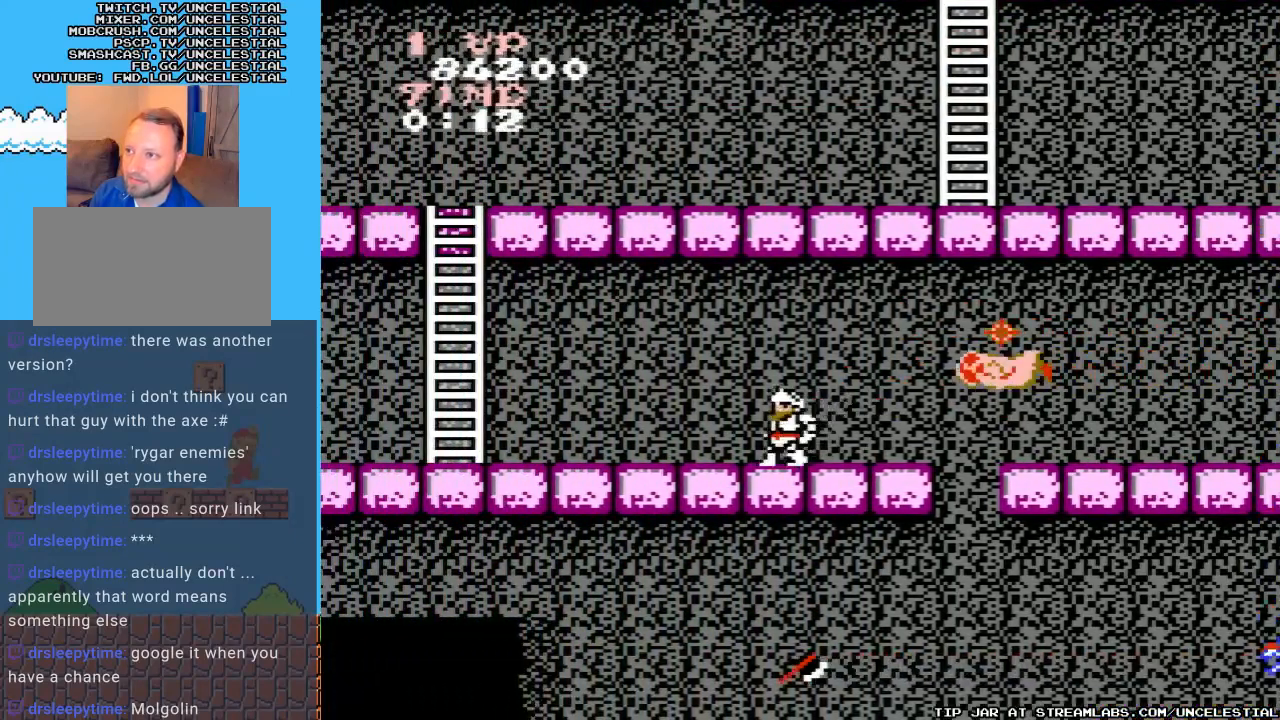
{"buttons": ["DPAD_LEFT"], "events": [[67, "B", "down"], [167, "DPAD_RIGHT", "up"], [200, "B", "up"], [233, "B", "down"], [367, "B", "up"], [367, "DPAD_LEFT", "down"]]}
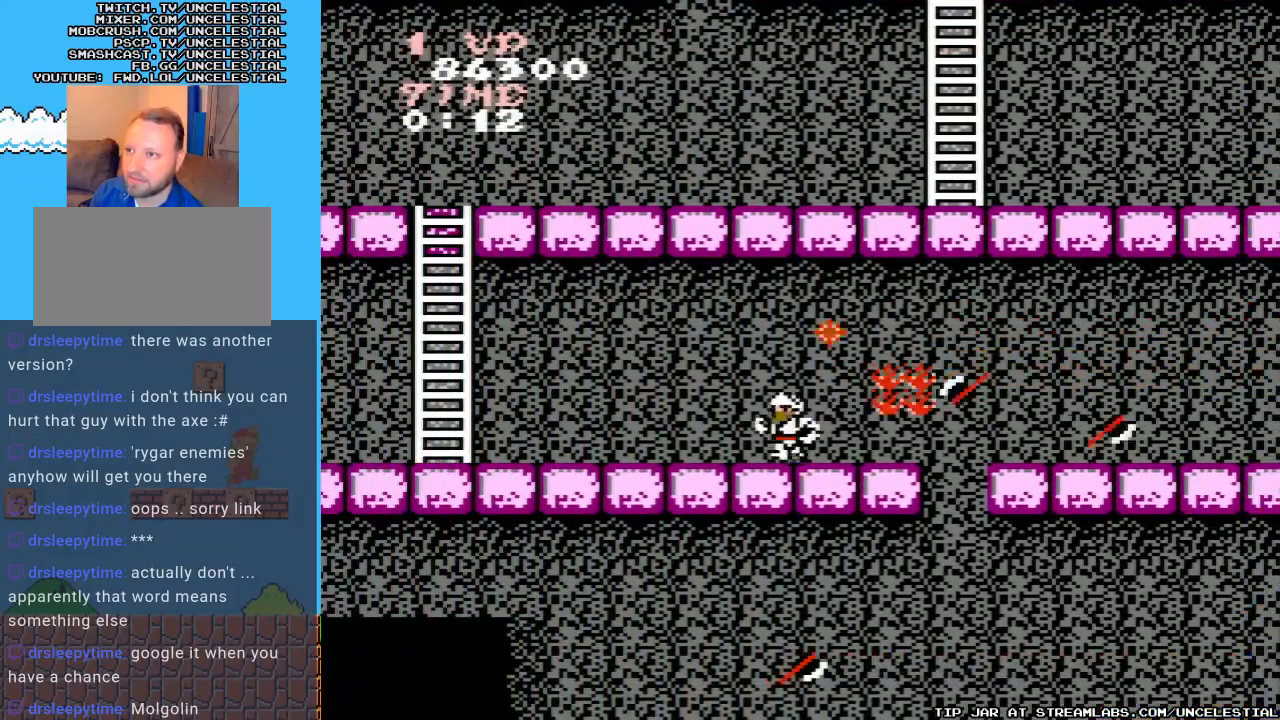
{"buttons": ["DPAD_LEFT"], "events": []}
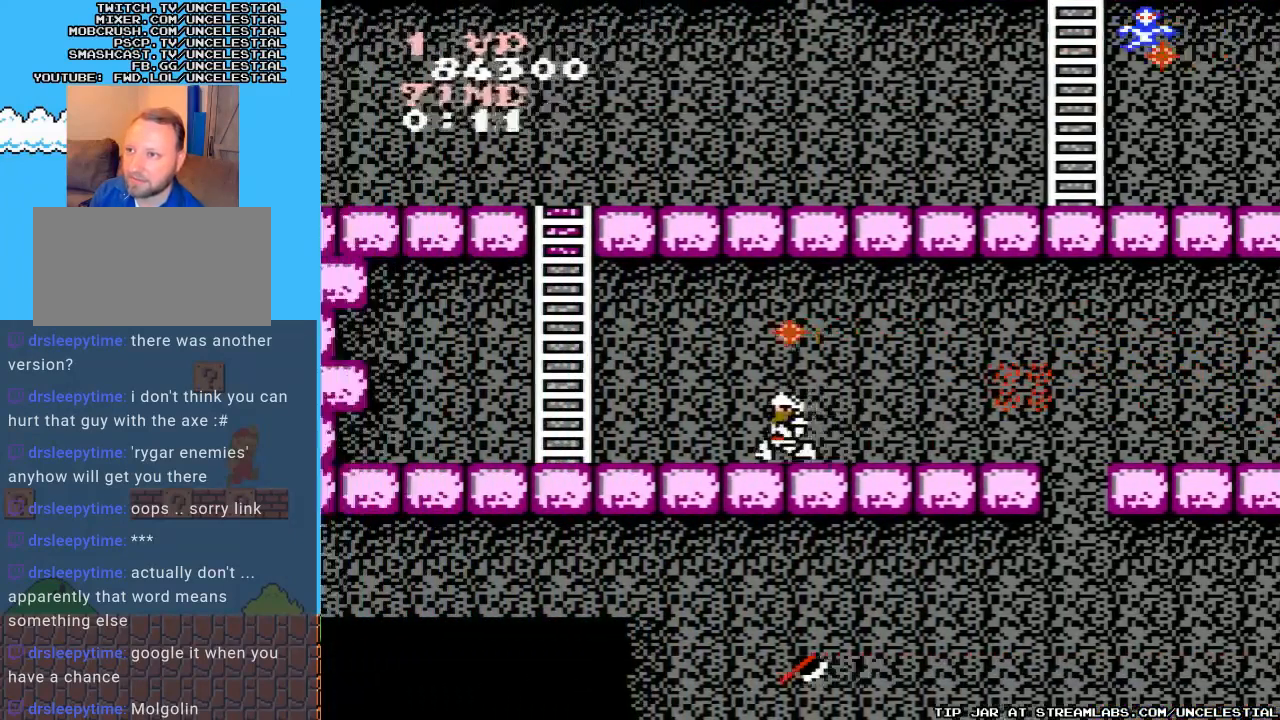
{"buttons": ["DPAD_LEFT"], "events": []}
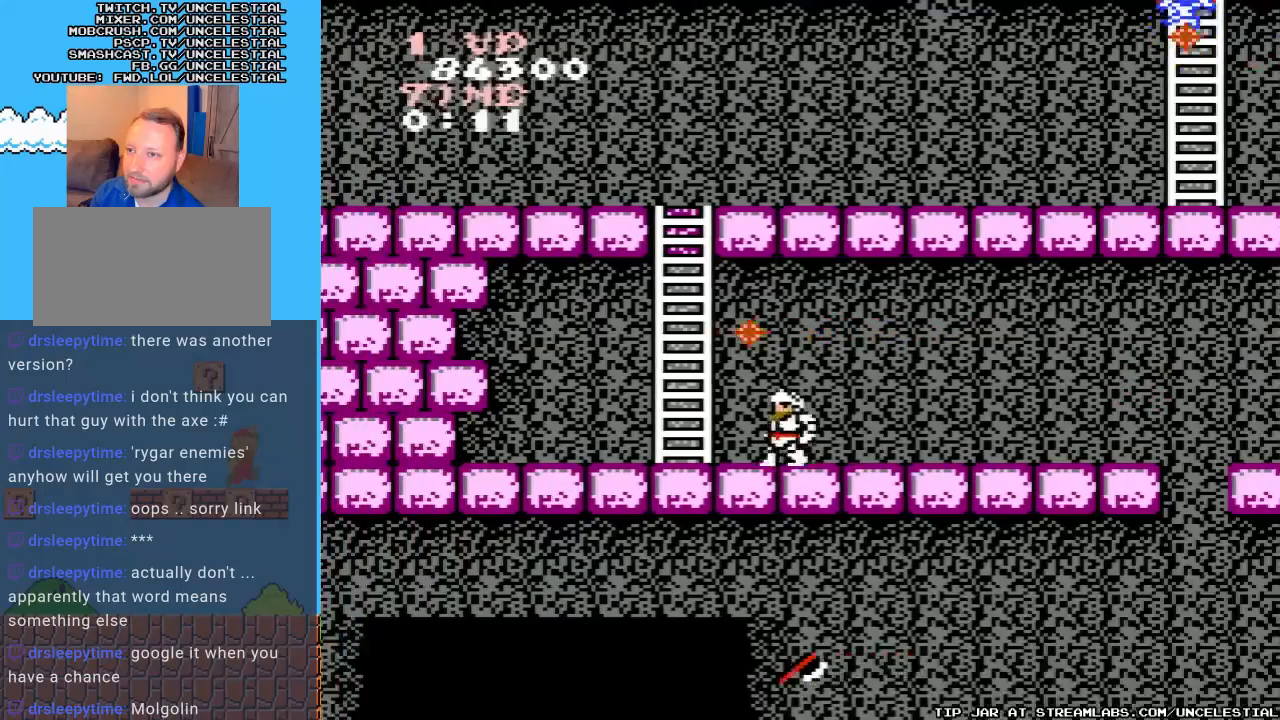
{"buttons": ["DPAD_RIGHT"], "events": [[67, "DPAD_LEFT", "up"], [133, "DPAD_RIGHT", "down"]]}
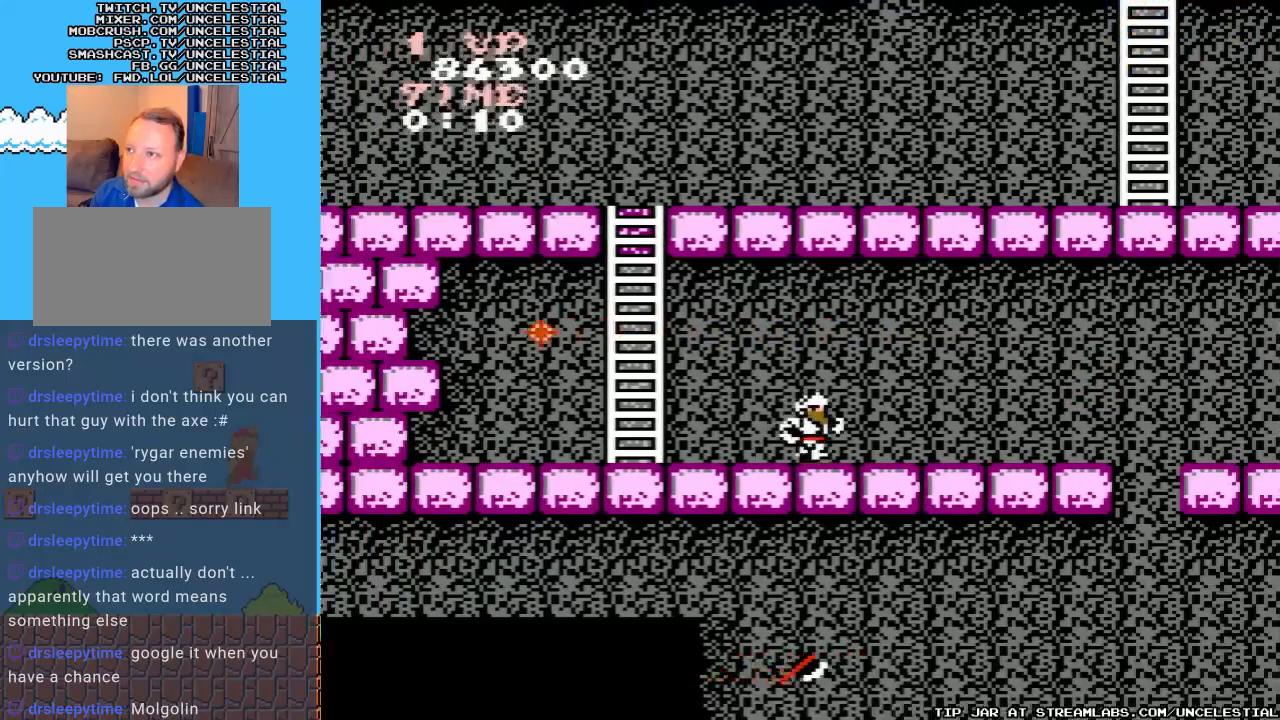
{"buttons": ["DPAD_RIGHT"], "events": []}
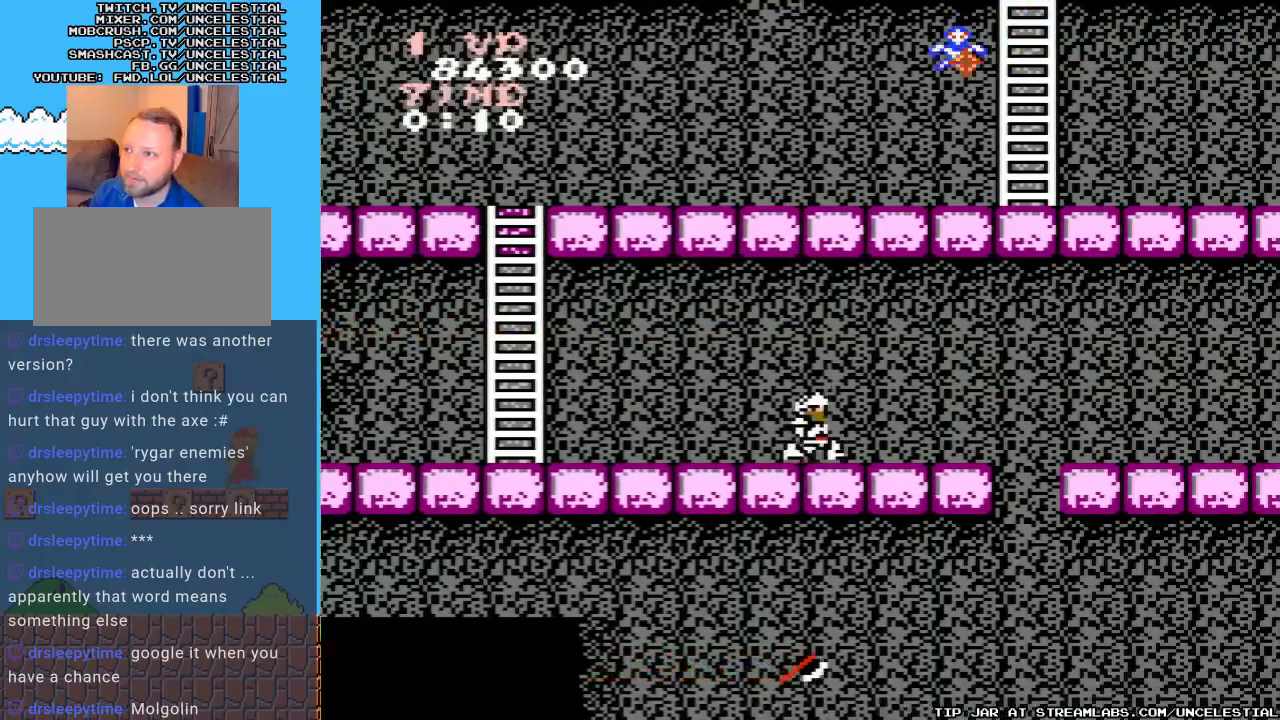
{"buttons": ["DPAD_RIGHT"], "events": []}
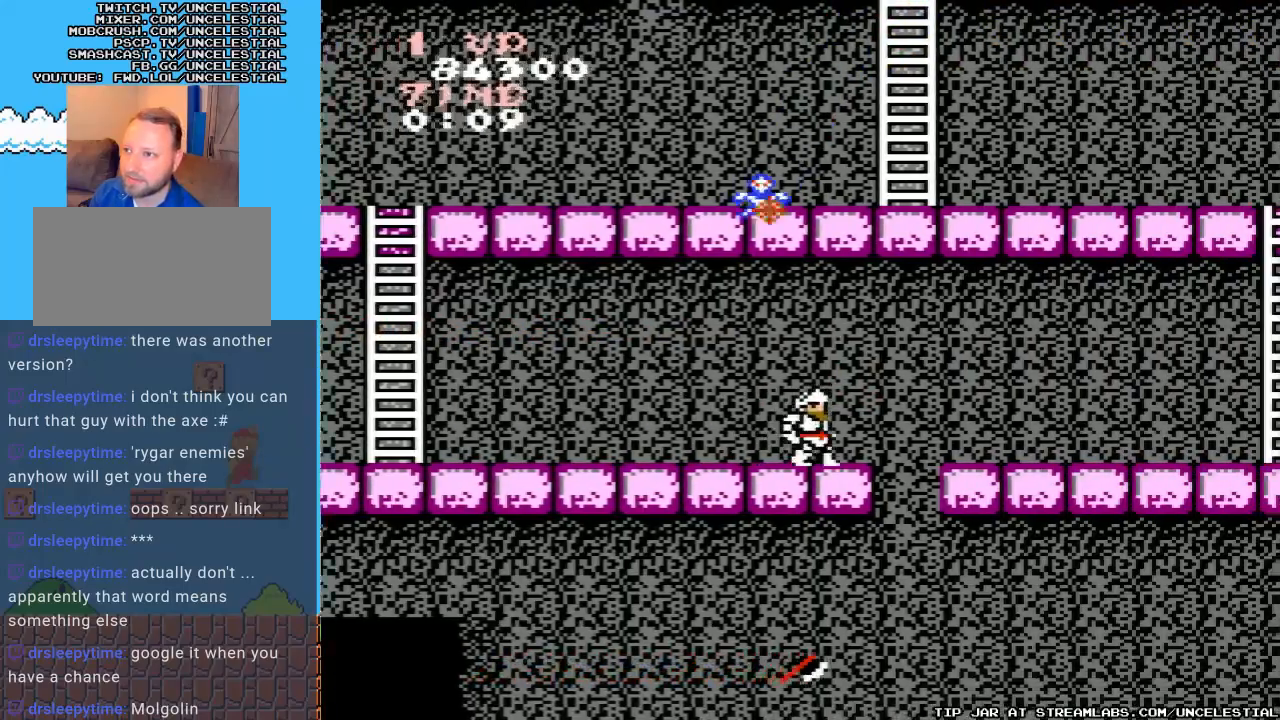
{"buttons": ["DPAD_RIGHT"], "events": []}
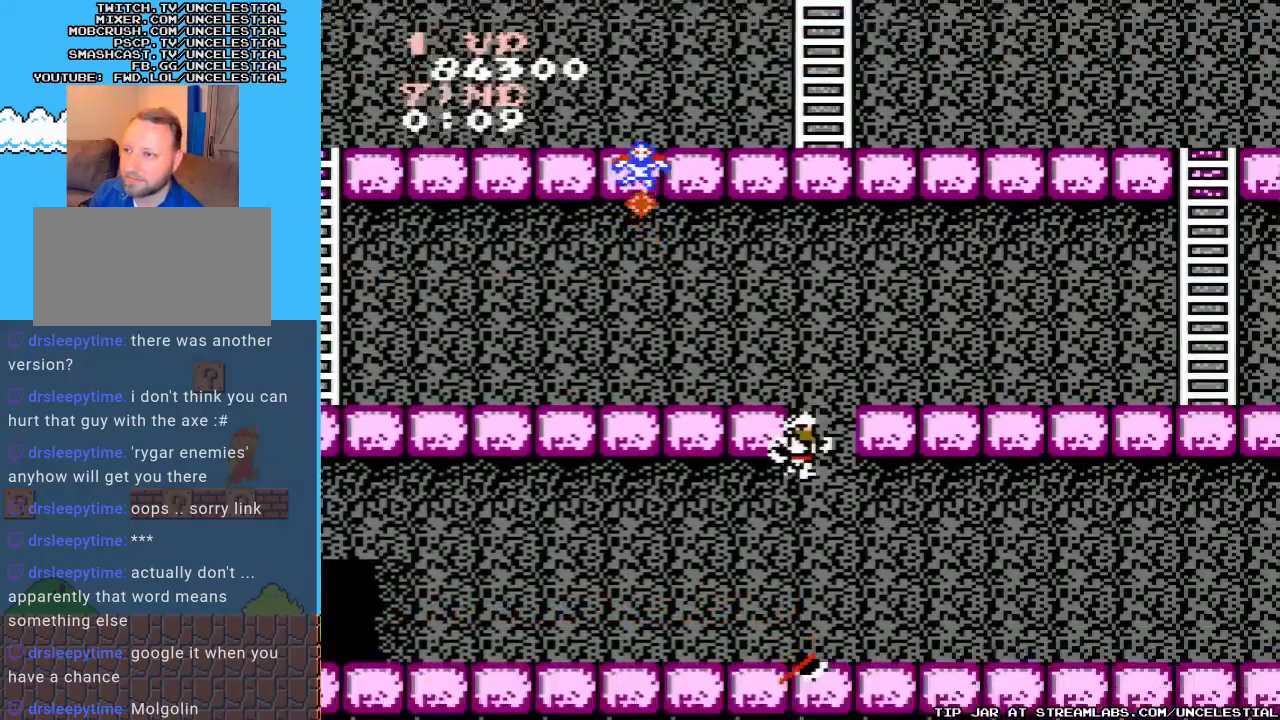
{"buttons": ["DPAD_RIGHT"], "events": []}
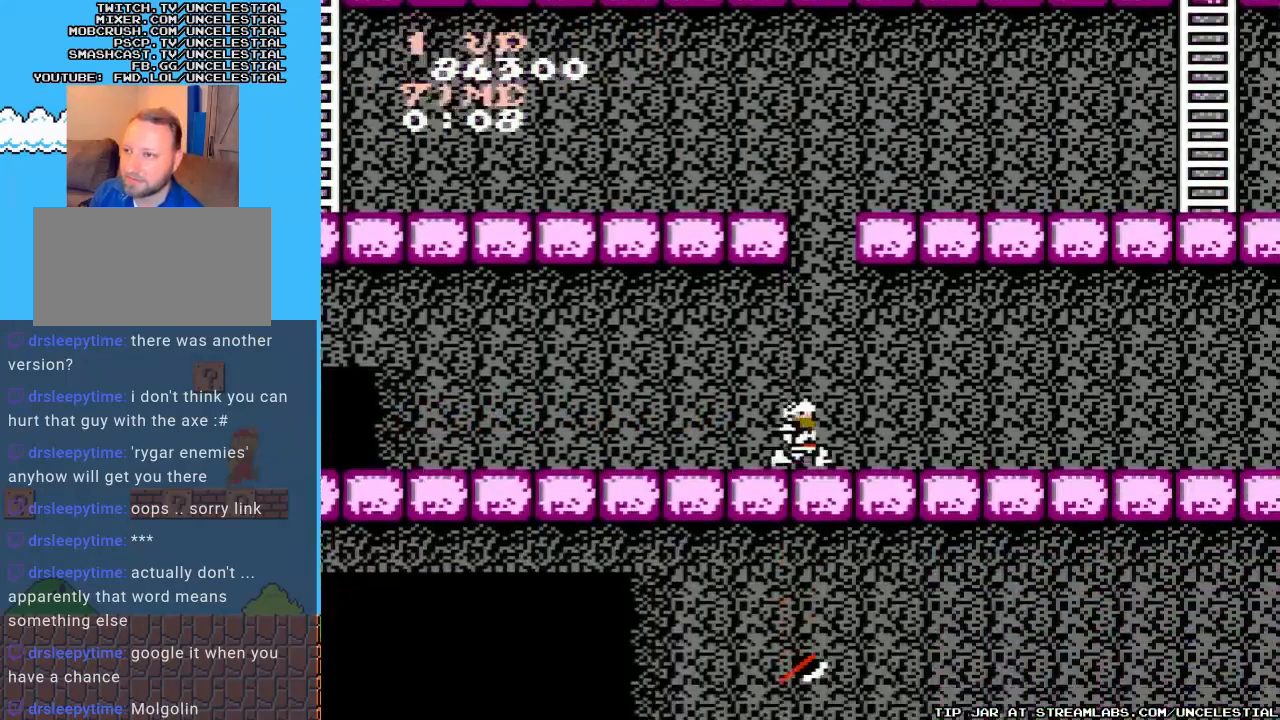
{"buttons": ["DPAD_RIGHT"], "events": []}